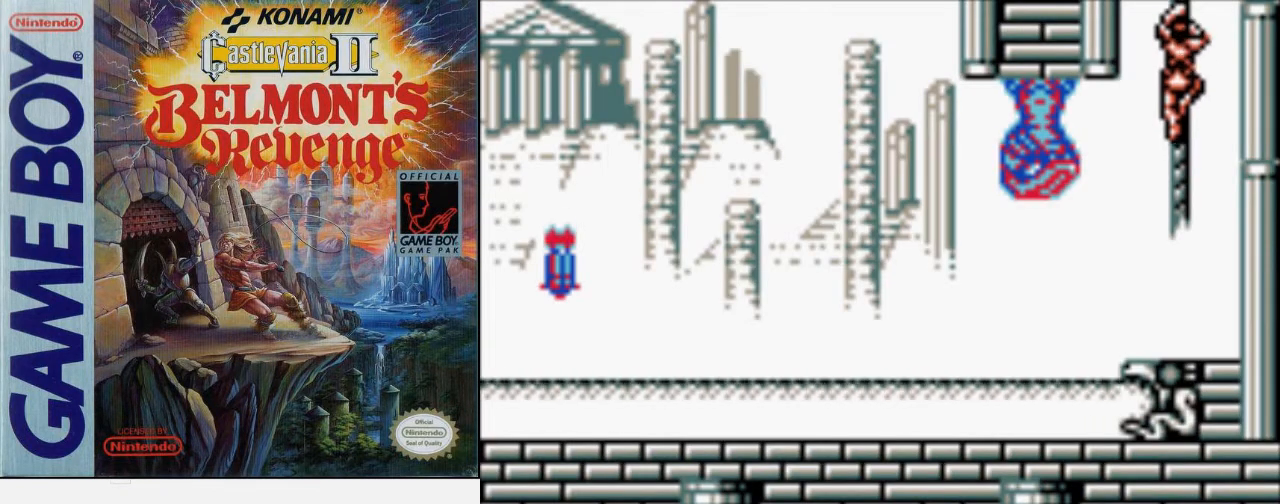
Gameplay with a controller (Nintendo layout); each line is a JSON object with the inputs held at the frame after it. "events" lists button and stick changes between this image and that frame as [ms after this image, input, new state], when the widget could be followed in between. Not read: L3 R3.
{"buttons": [], "events": [[500, "DPAD_UP", "up"]]}
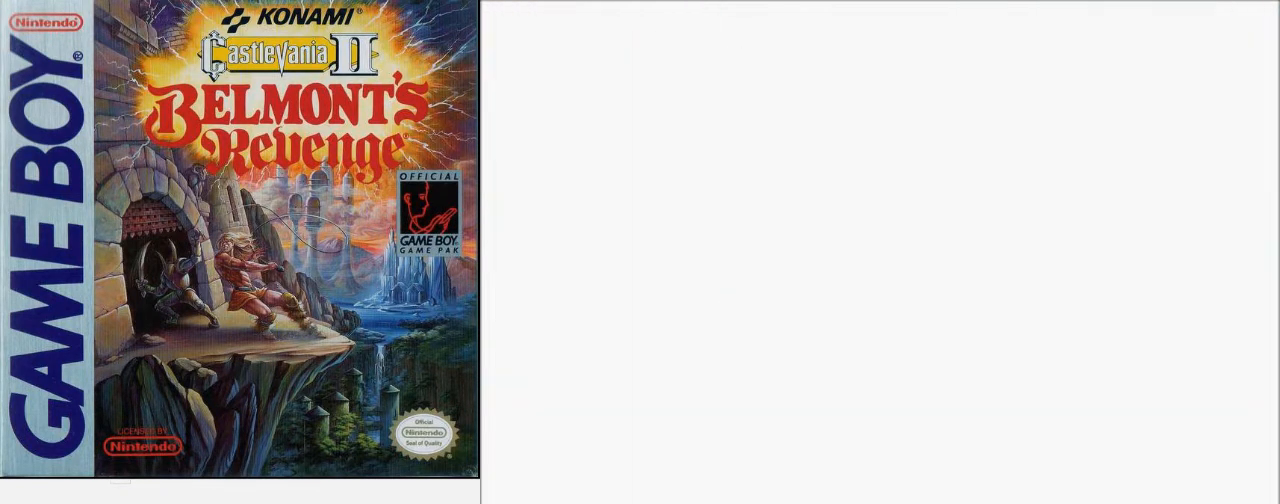
{"buttons": ["DPAD_DOWN"], "events": [[400, "DPAD_DOWN", "down"]]}
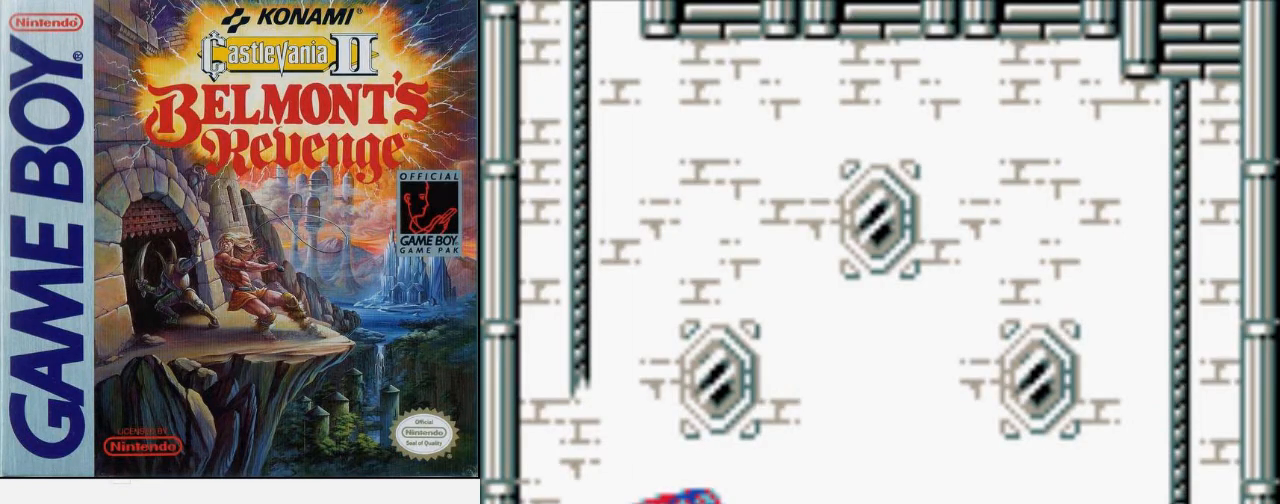
{"buttons": ["DPAD_DOWN"], "events": []}
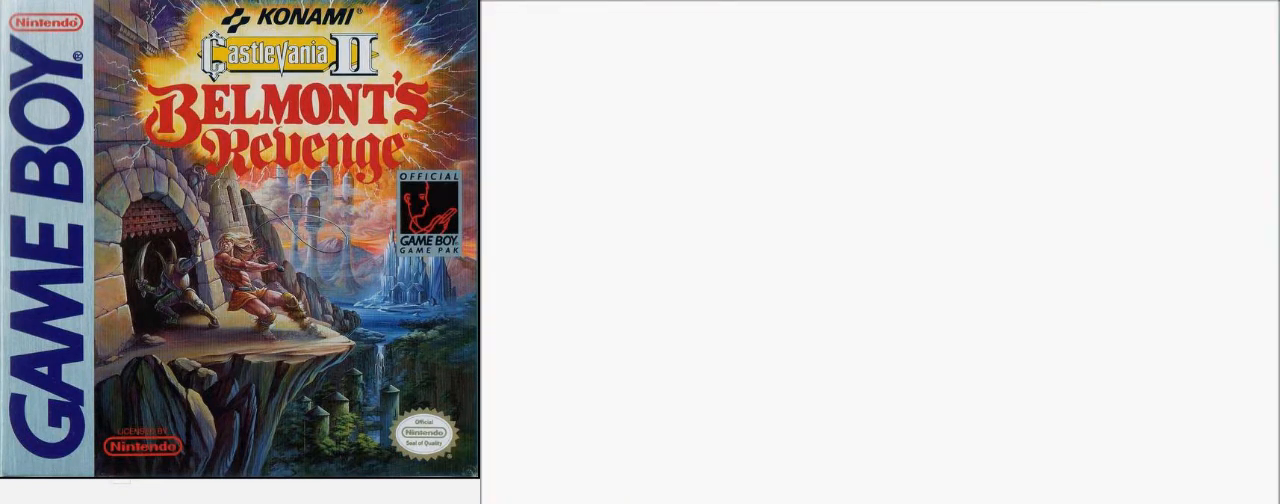
{"buttons": [], "events": [[167, "DPAD_DOWN", "up"]]}
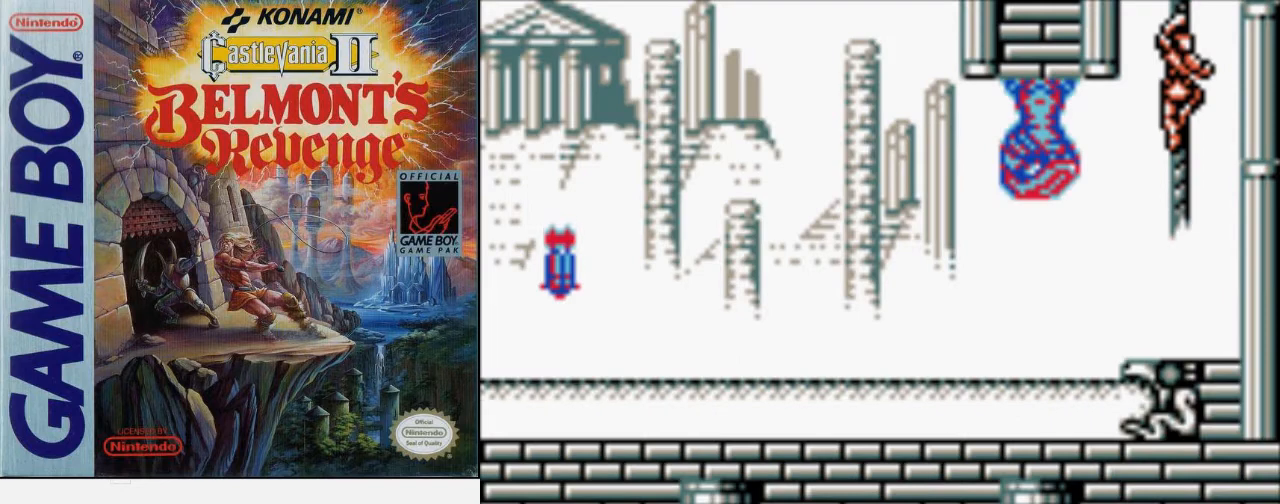
{"buttons": ["A", "DPAD_DOWN", "DPAD_LEFT"], "events": [[33, "DPAD_DOWN", "down"], [133, "A", "down"], [500, "DPAD_LEFT", "down"]]}
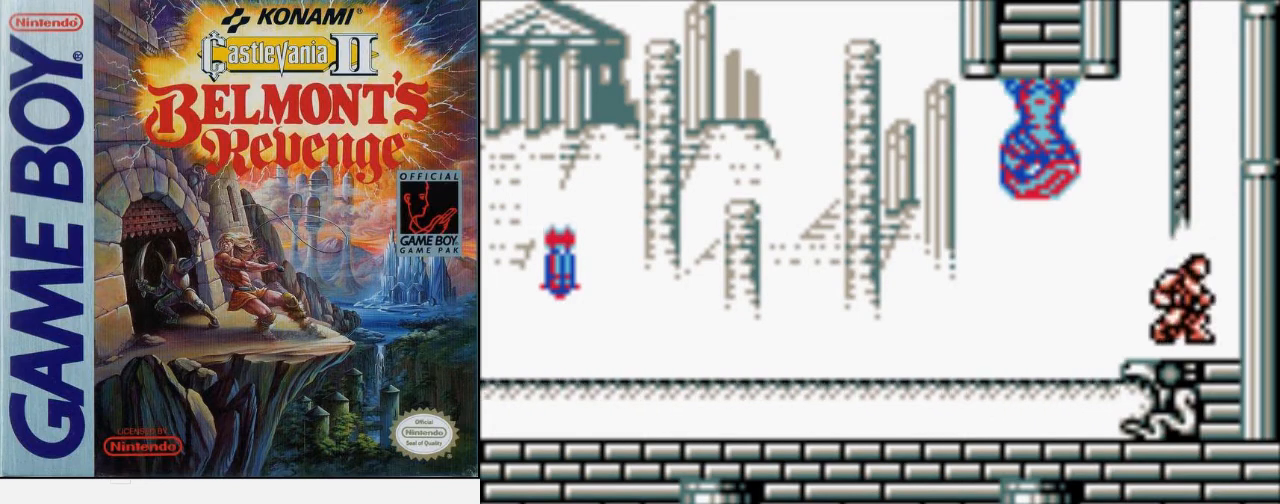
{"buttons": [], "events": [[33, "DPAD_DOWN", "up"], [67, "A", "up"], [300, "DPAD_LEFT", "up"]]}
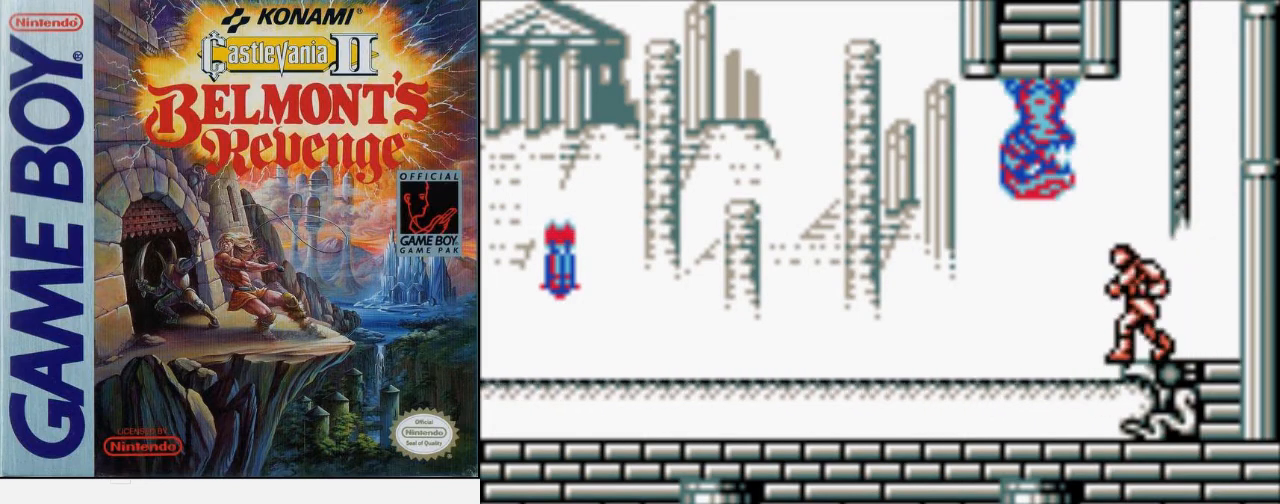
{"buttons": ["DPAD_LEFT"], "events": [[100, "DPAD_LEFT", "down"]]}
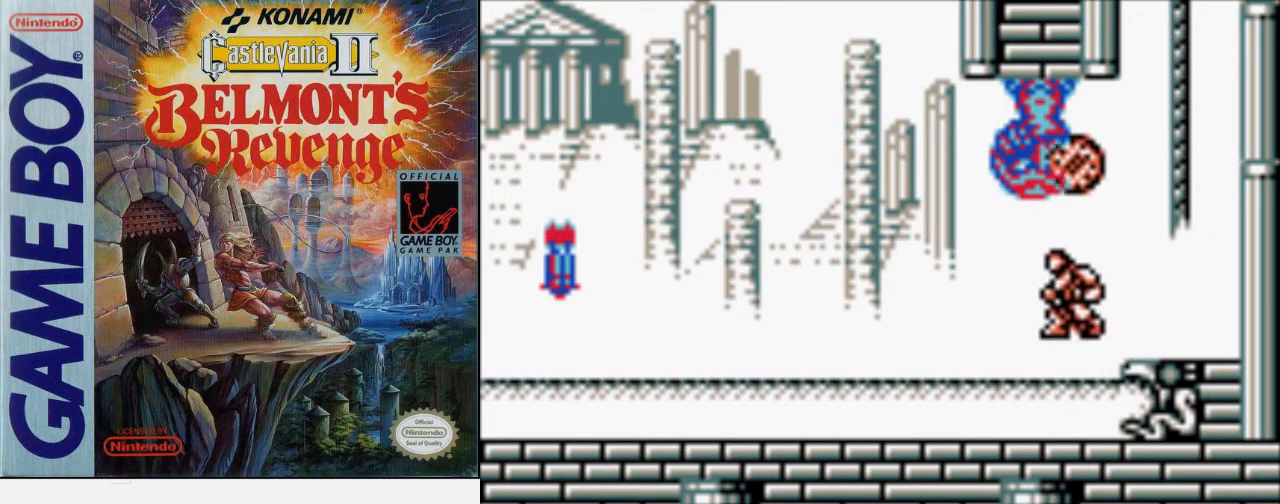
{"buttons": [], "events": [[33, "DPAD_LEFT", "up"]]}
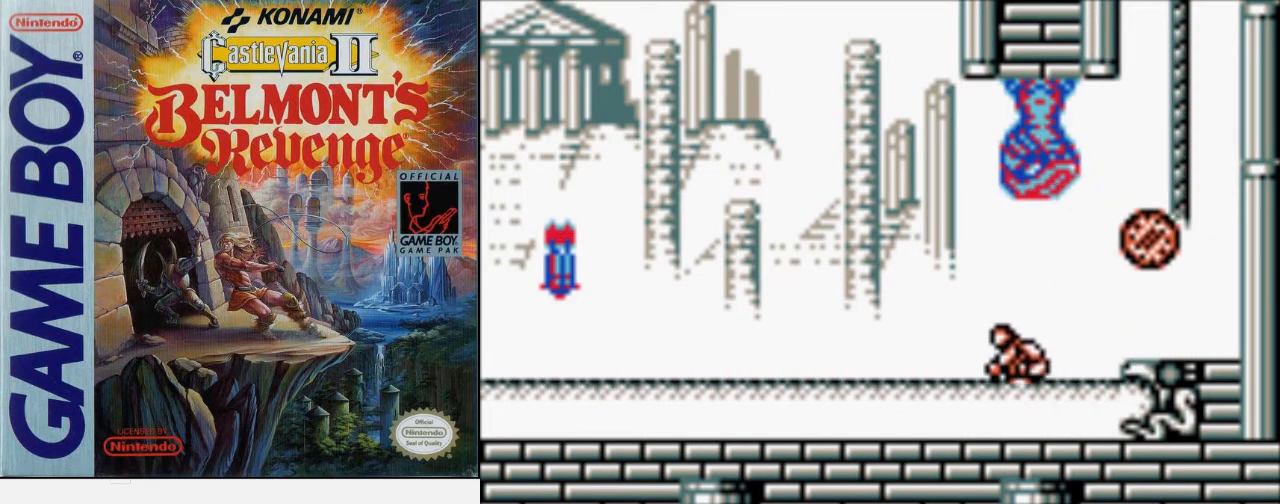
{"buttons": [], "events": []}
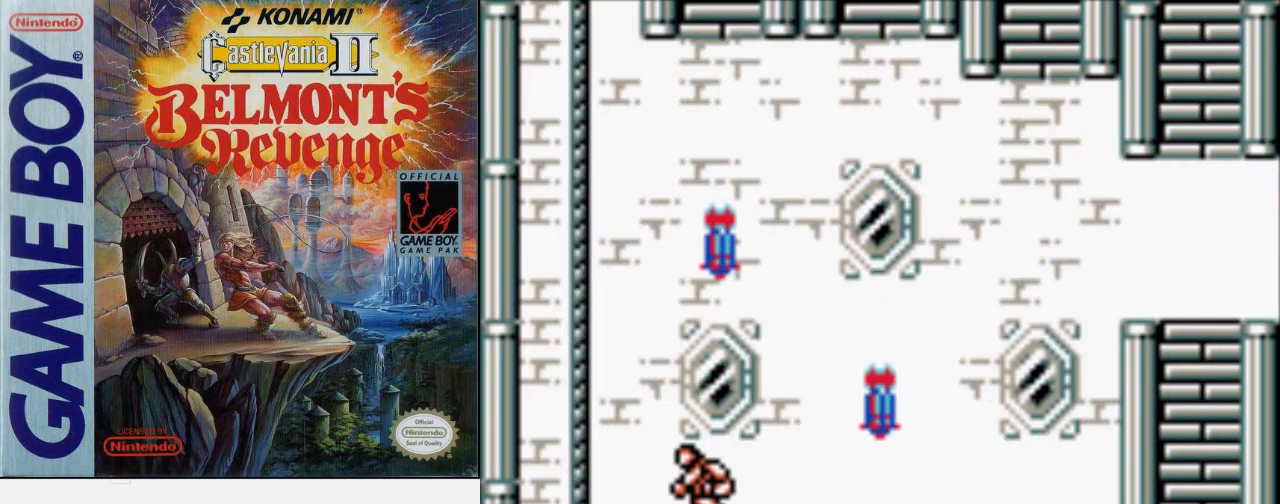
{"buttons": ["DPAD_LEFT"], "events": [[67, "DPAD_LEFT", "down"]]}
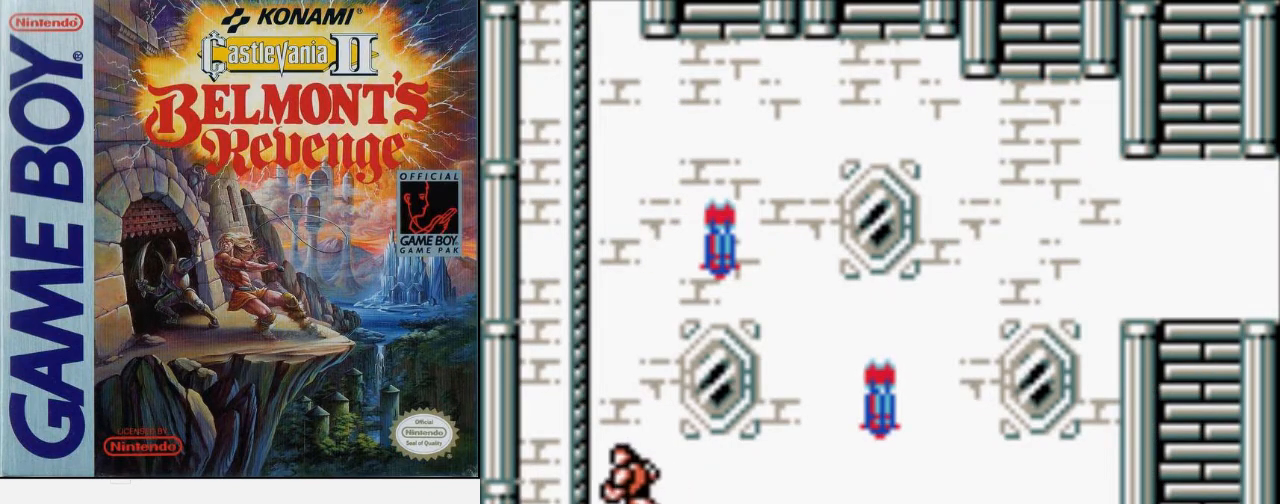
{"buttons": ["A", "DPAD_DOWN"], "events": [[167, "DPAD_DOWN", "down"], [200, "DPAD_LEFT", "up"], [233, "A", "down"]]}
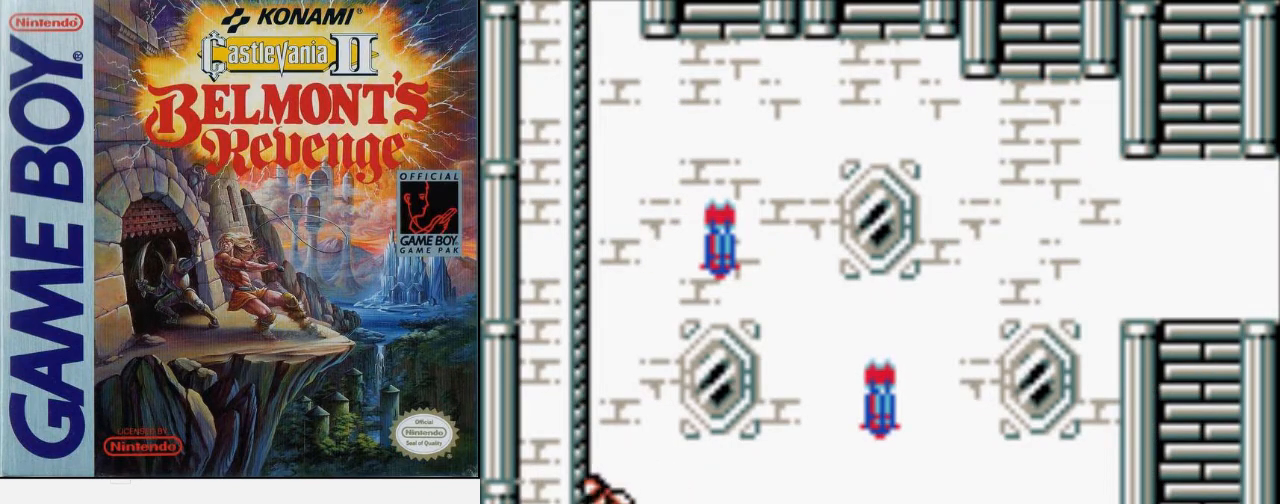
{"buttons": ["A", "DPAD_DOWN"], "events": [[167, "DPAD_LEFT", "down"], [200, "DPAD_DOWN", "up"], [233, "A", "up"], [300, "DPAD_DOWN", "down"], [333, "A", "down"], [333, "DPAD_LEFT", "up"]]}
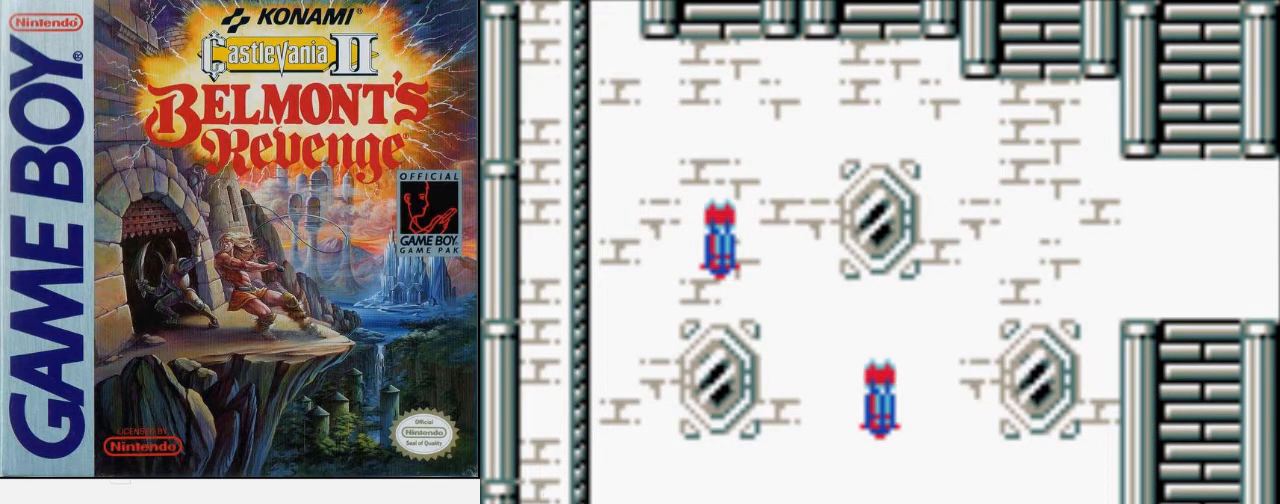
{"buttons": ["A", "DPAD_DOWN", "DPAD_RIGHT"], "events": [[500, "DPAD_RIGHT", "down"]]}
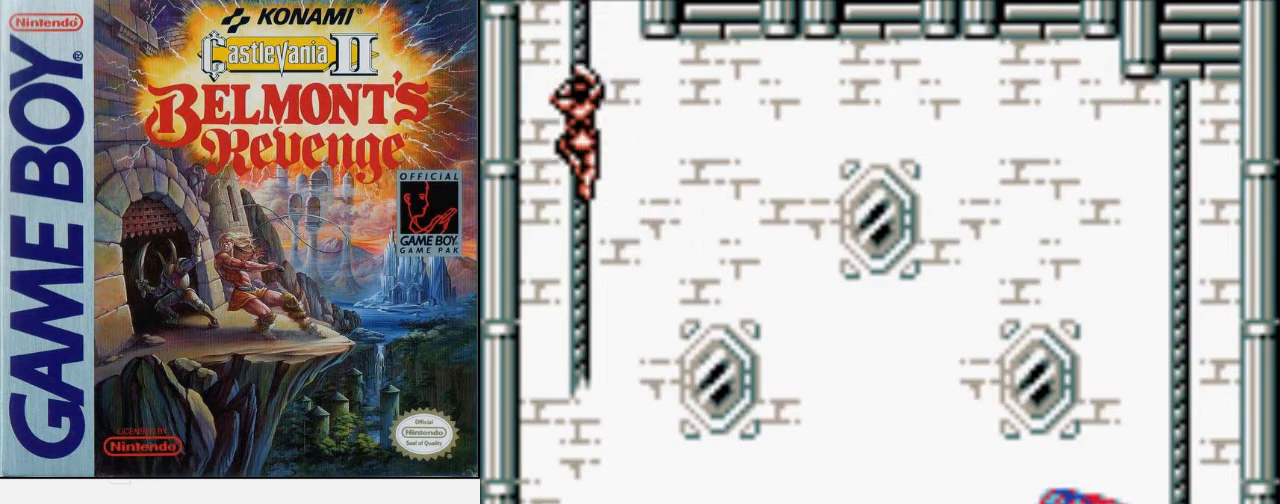
{"buttons": ["DPAD_RIGHT"], "events": [[33, "A", "up"], [33, "DPAD_DOWN", "up"], [133, "A", "down"], [267, "A", "up"]]}
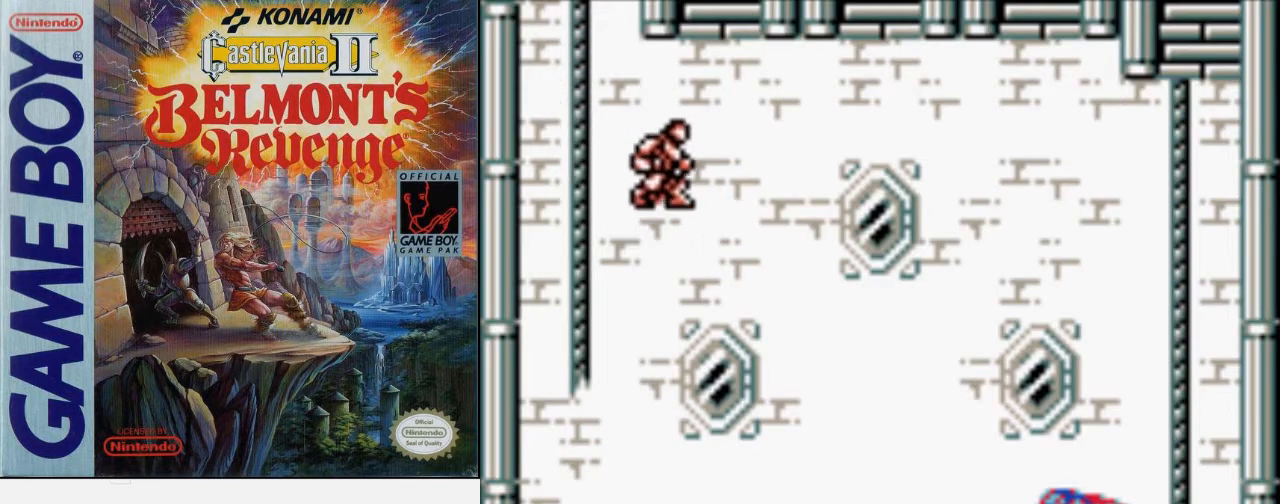
{"buttons": ["DPAD_RIGHT"], "events": []}
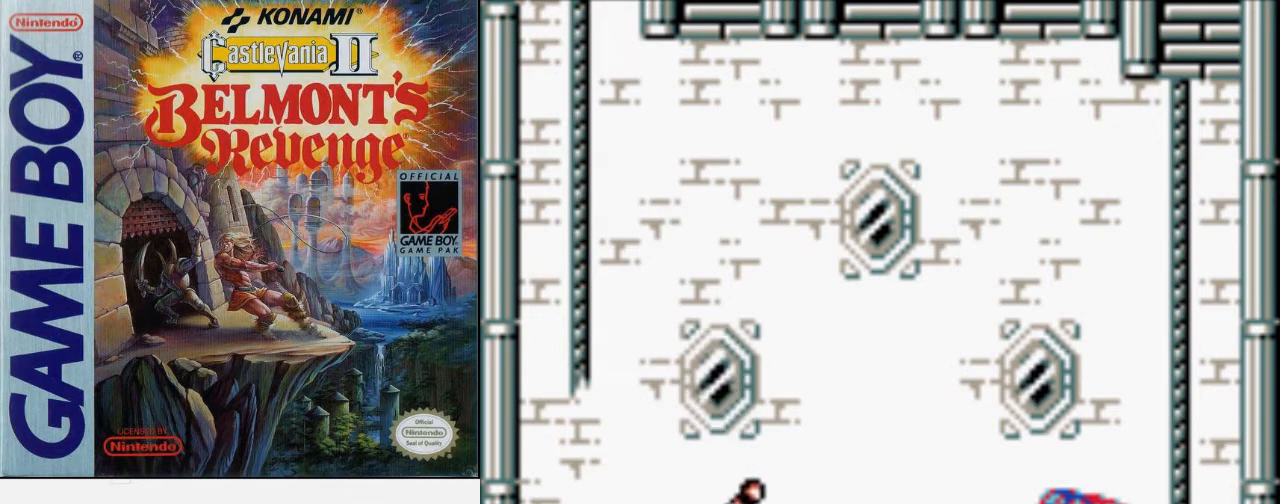
{"buttons": [], "events": [[300, "DPAD_RIGHT", "up"], [333, "DPAD_LEFT", "down"], [467, "DPAD_LEFT", "up"]]}
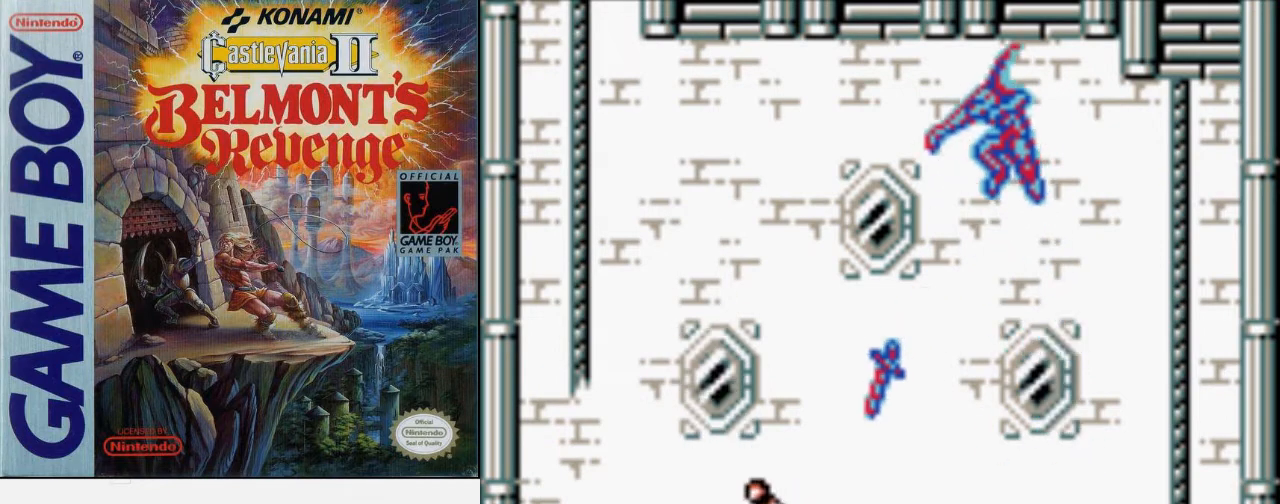
{"buttons": ["DPAD_RIGHT"], "events": [[433, "DPAD_RIGHT", "down"]]}
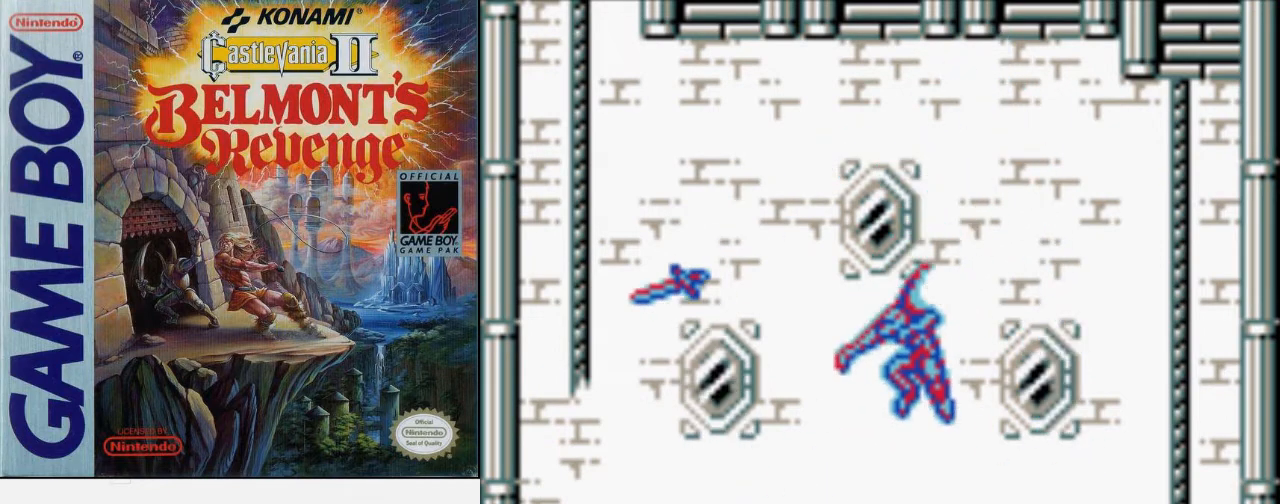
{"buttons": ["DPAD_RIGHT"], "events": []}
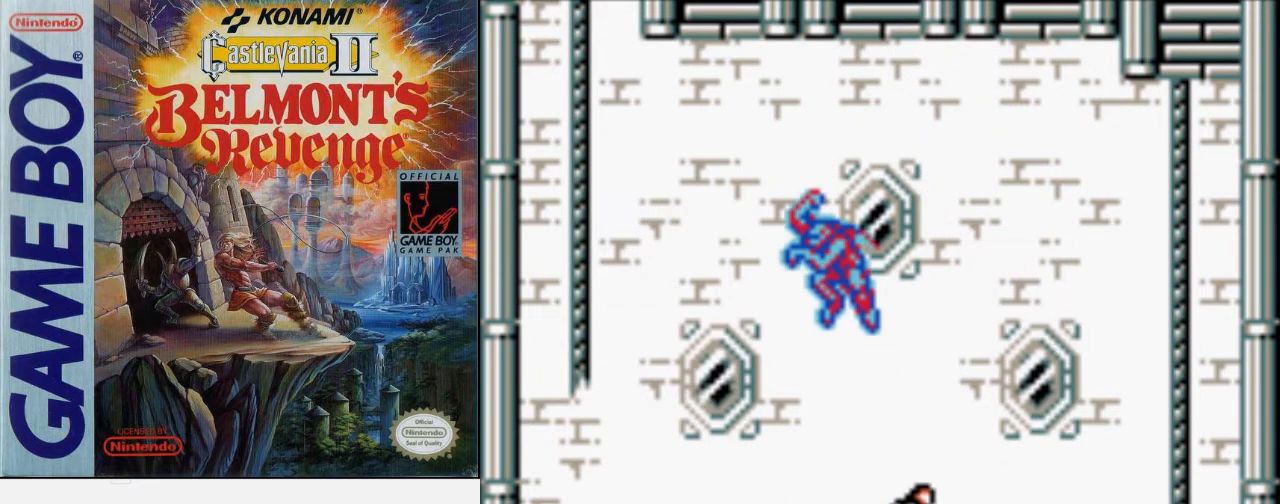
{"buttons": ["DPAD_RIGHT"], "events": []}
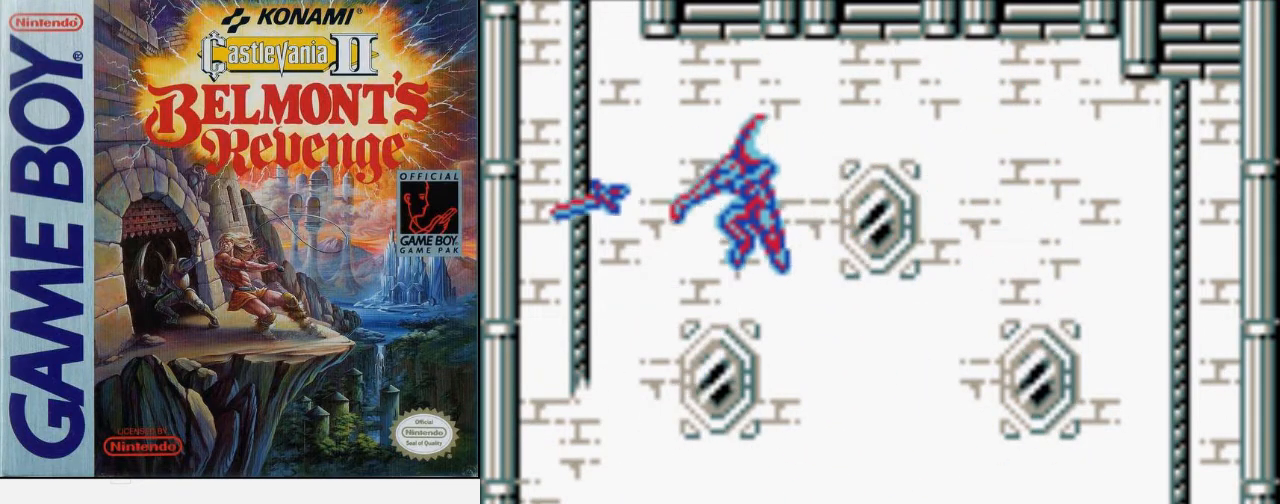
{"buttons": ["DPAD_RIGHT"], "events": []}
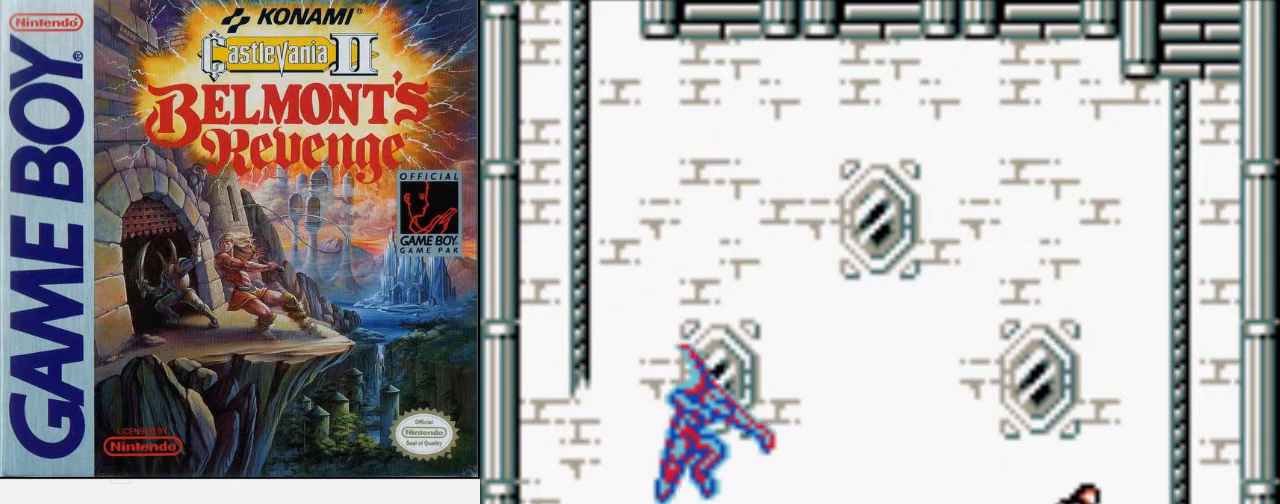
{"buttons": ["DPAD_RIGHT"], "events": []}
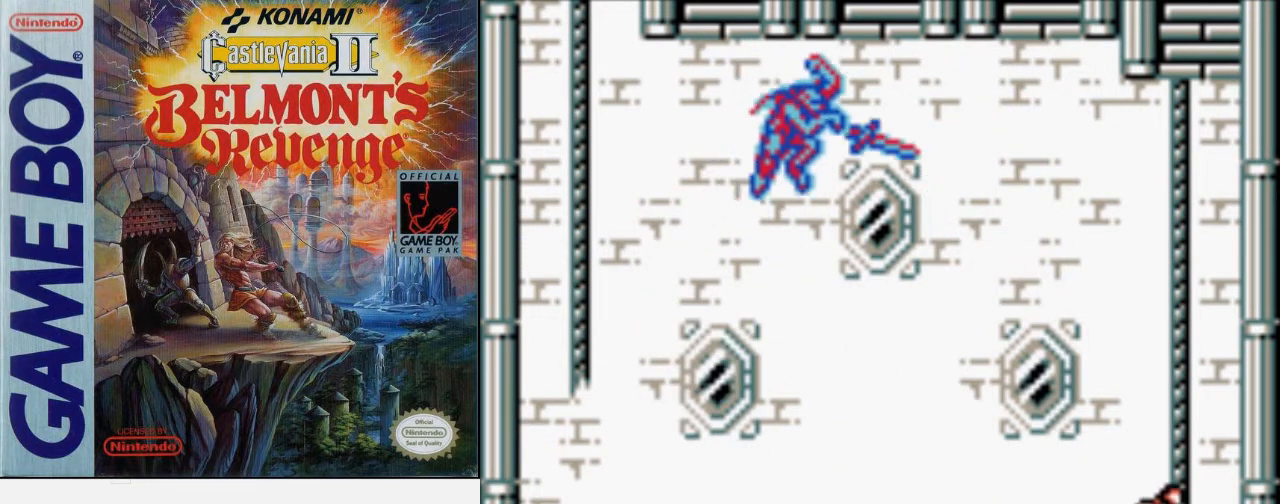
{"buttons": ["A", "DPAD_DOWN"], "events": [[33, "A", "down"], [33, "DPAD_DOWN", "down"], [33, "DPAD_RIGHT", "up"]]}
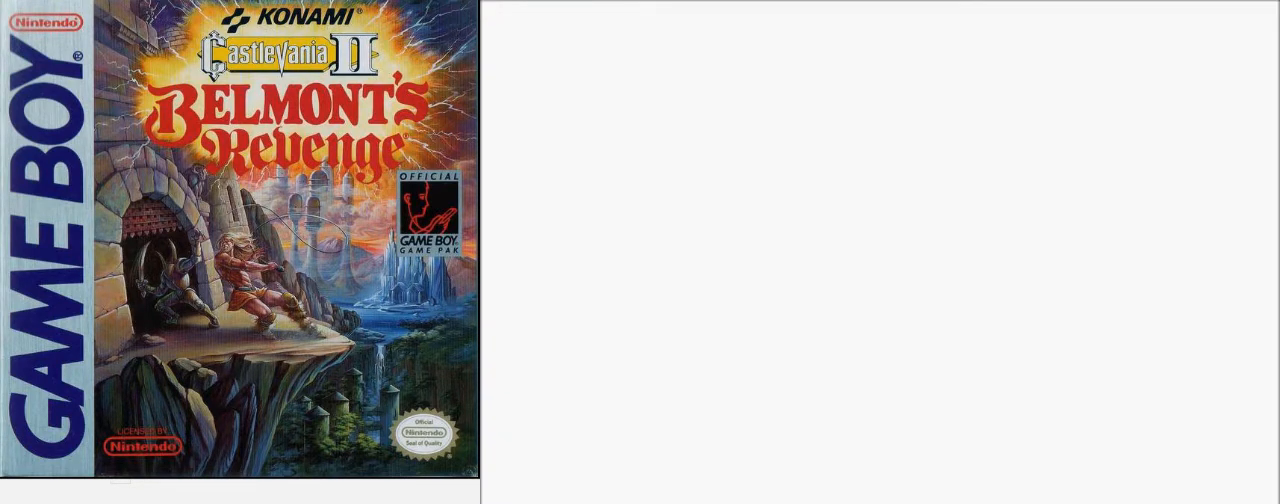
{"buttons": ["DPAD_LEFT"], "events": [[467, "DPAD_LEFT", "down"], [500, "A", "up"], [500, "DPAD_DOWN", "up"]]}
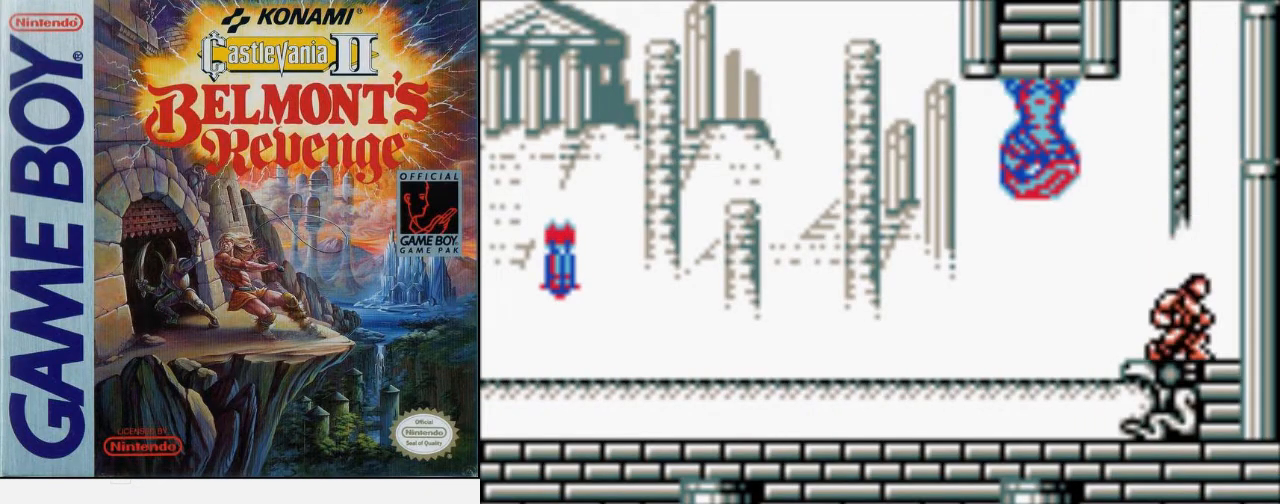
{"buttons": ["DPAD_LEFT"], "events": []}
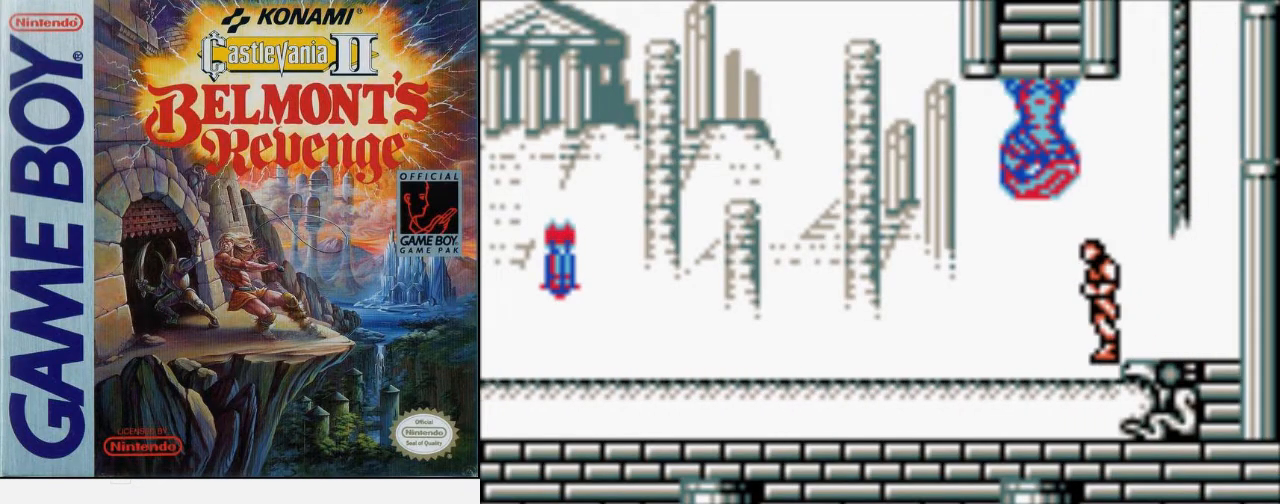
{"buttons": ["DPAD_LEFT"], "events": []}
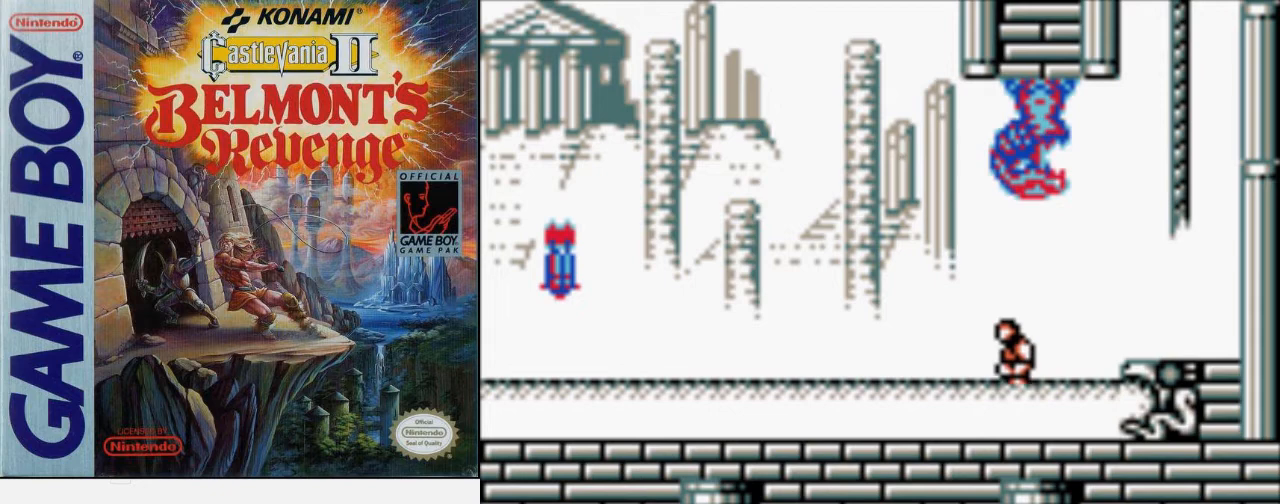
{"buttons": ["DPAD_LEFT"], "events": []}
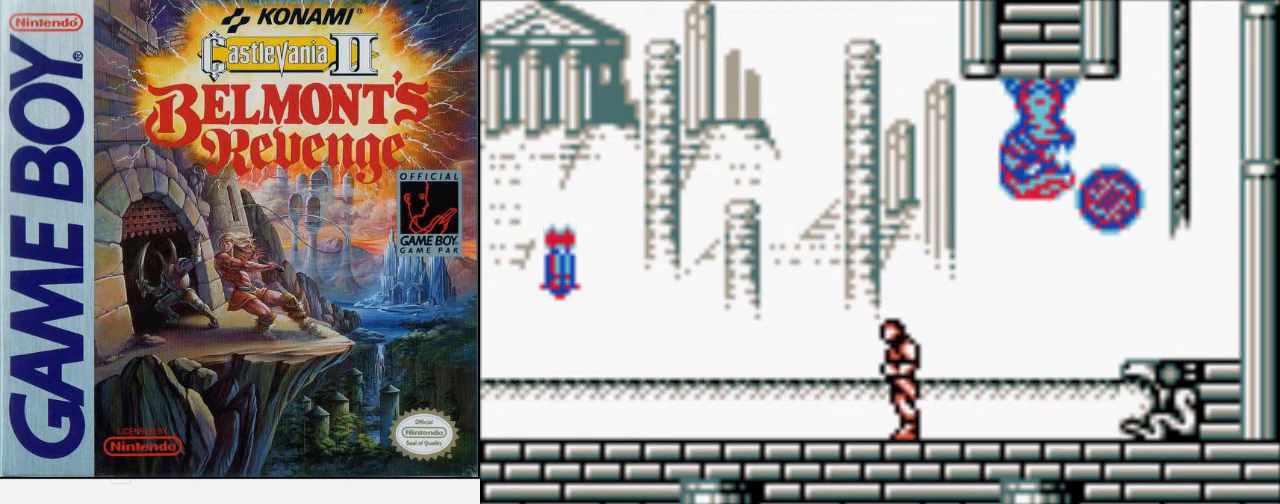
{"buttons": ["DPAD_LEFT"], "events": []}
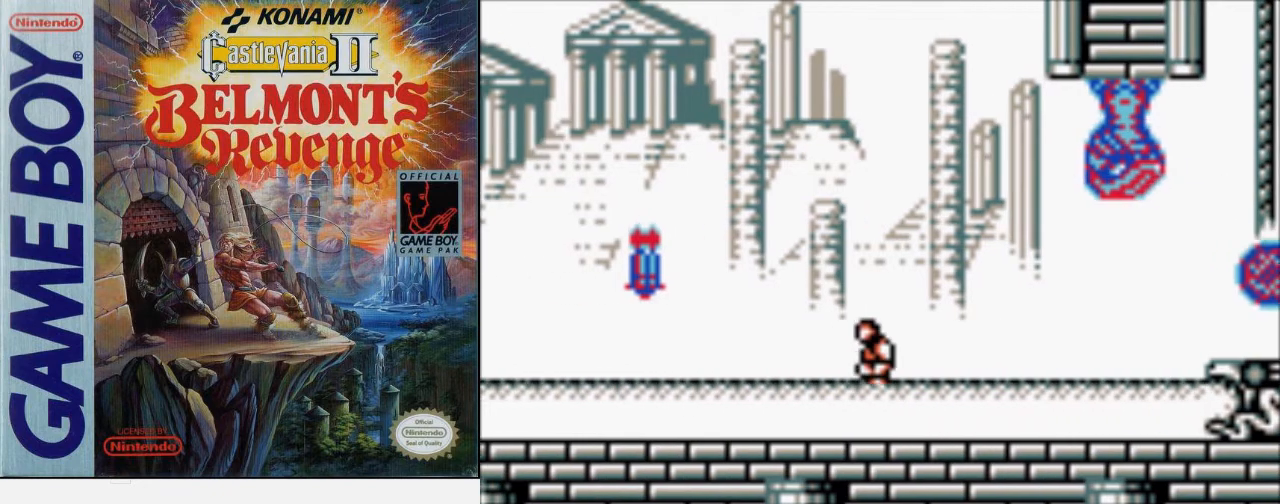
{"buttons": ["DPAD_LEFT"], "events": []}
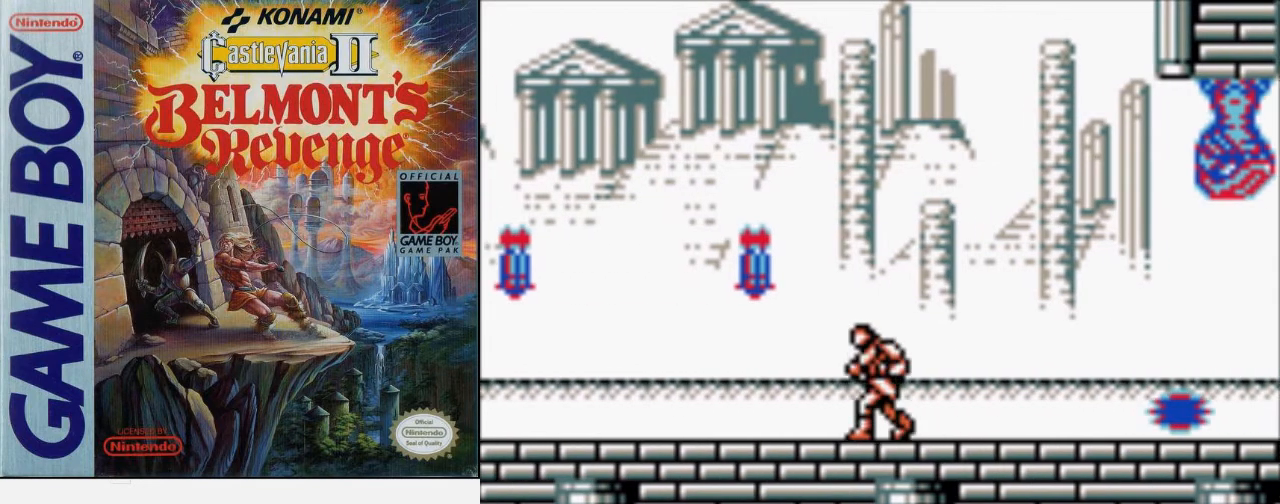
{"buttons": ["DPAD_LEFT"], "events": []}
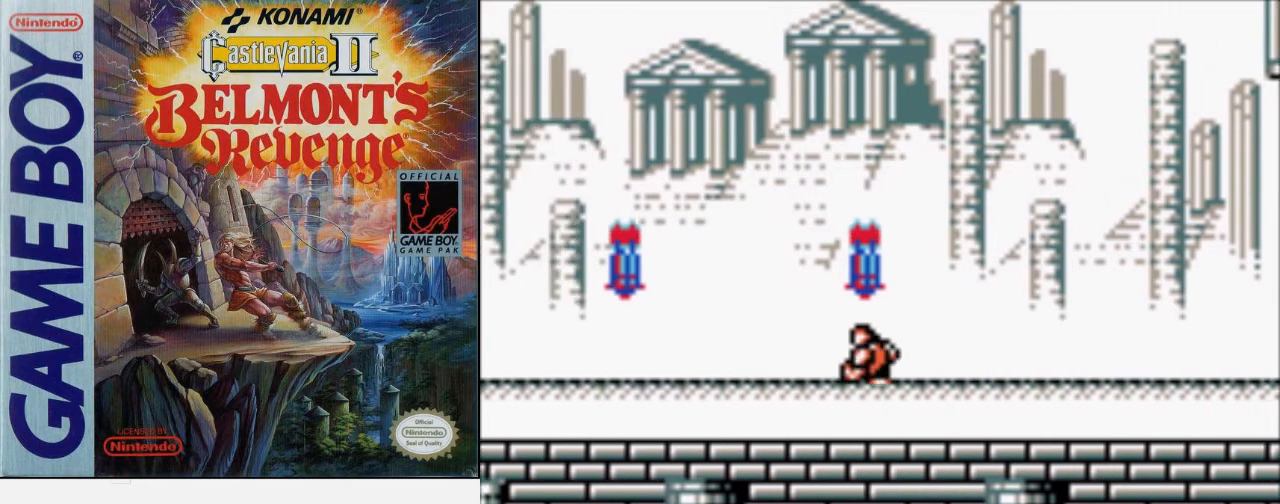
{"buttons": ["DPAD_LEFT"], "events": []}